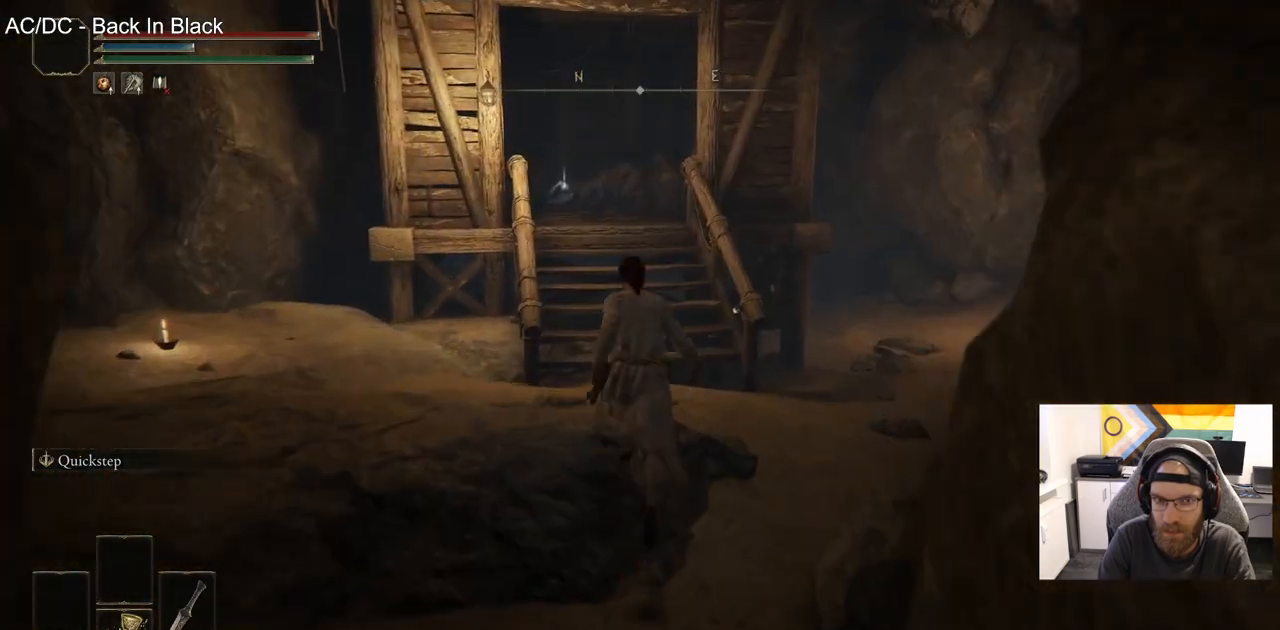
Gameplay with a controller (PlayStation layout); each line is a JSON object with the inputs held at the frame after it. "events" lists button and stick changes between this image and that frame as [ms after this image, input, new state], when the widget could be followed in between.
{"buttons": ["CIRCLE"], "left_stick": "up", "right_stick": "center", "events": []}
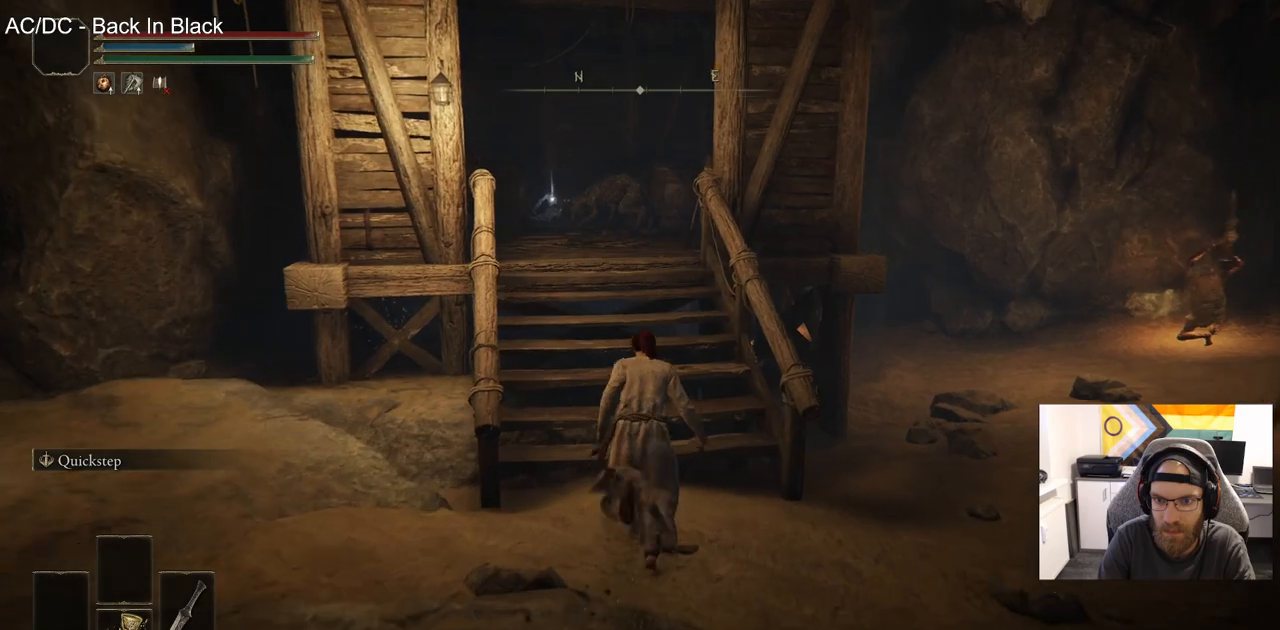
{"buttons": ["CIRCLE"], "left_stick": "up", "right_stick": "center", "events": []}
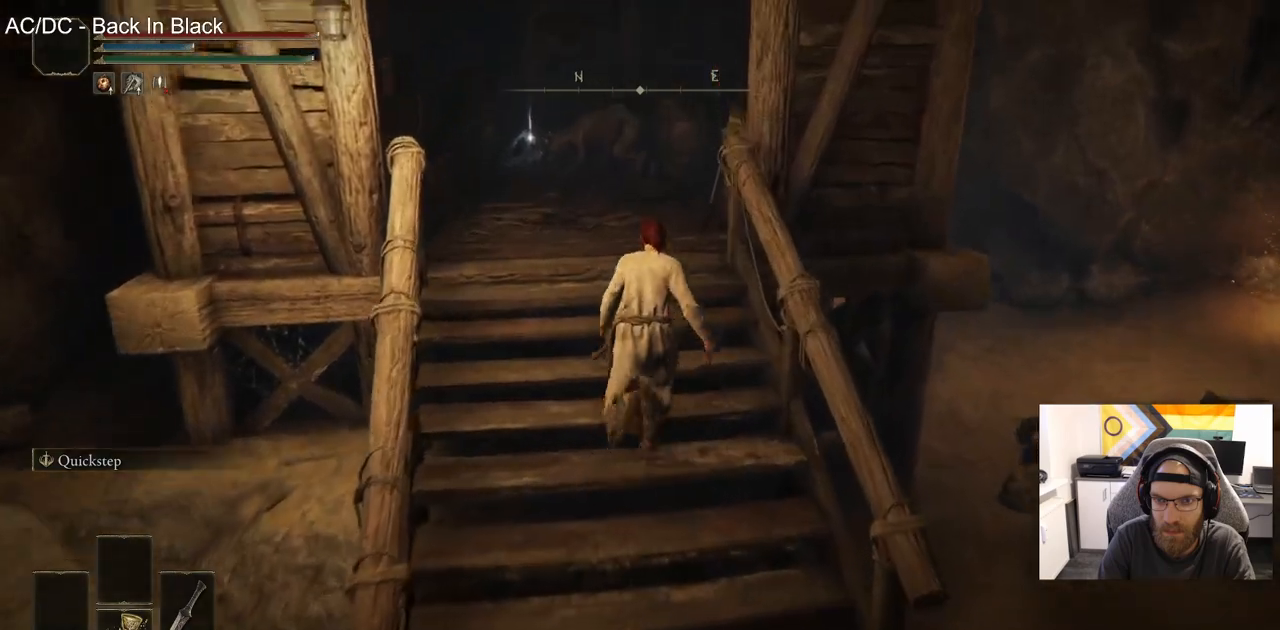
{"buttons": ["CIRCLE"], "left_stick": "up", "right_stick": "center", "events": []}
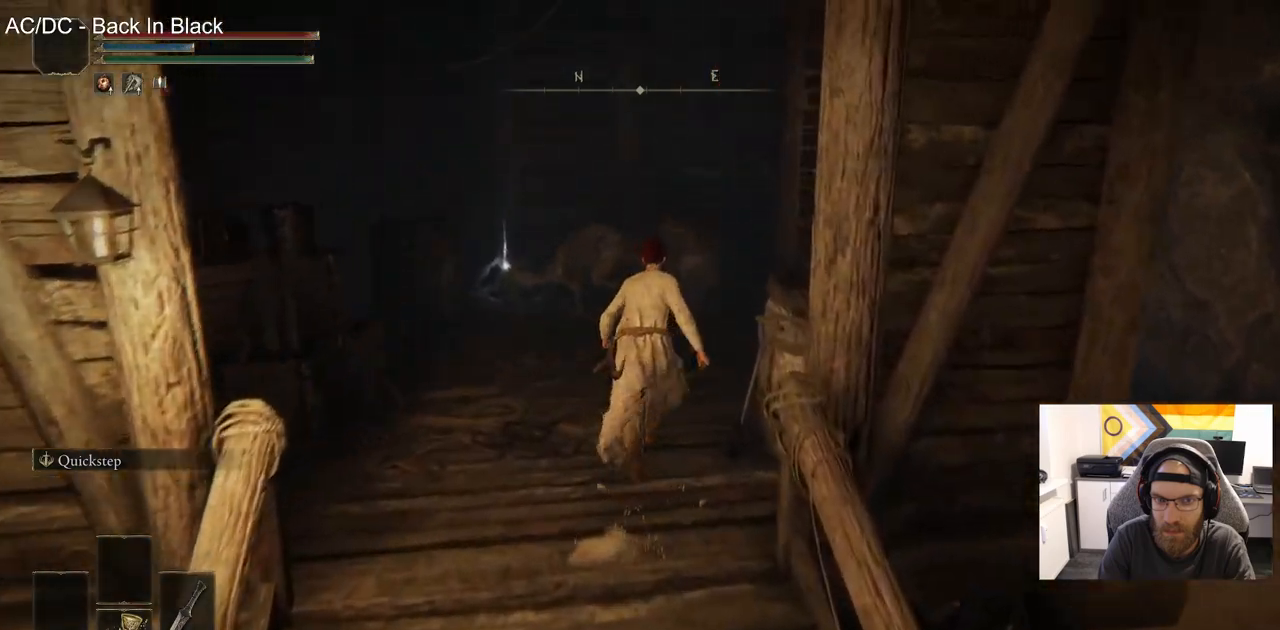
{"buttons": [], "left_stick": "up", "right_stick": "center", "events": [[50, "CIRCLE", "up"], [333, "R1", "down"], [467, "R1", "up"]]}
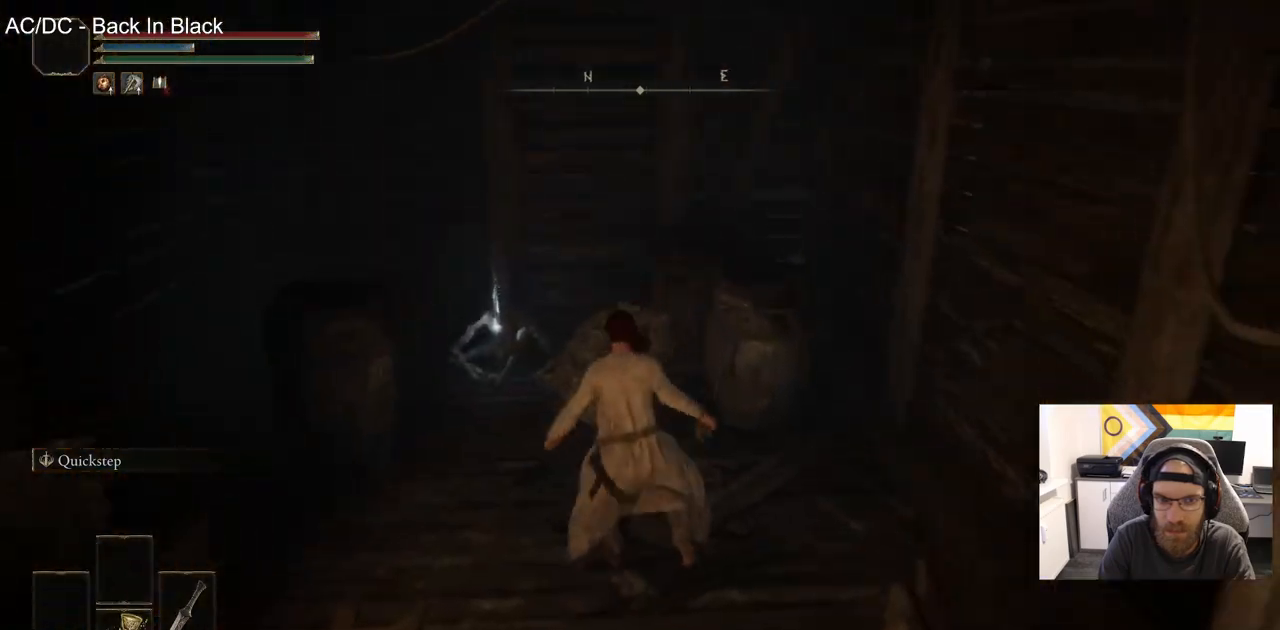
{"buttons": ["R1"], "left_stick": "up", "right_stick": "down-left", "events": [[100, "right_stick", "down-left"], [367, "R1", "down"]]}
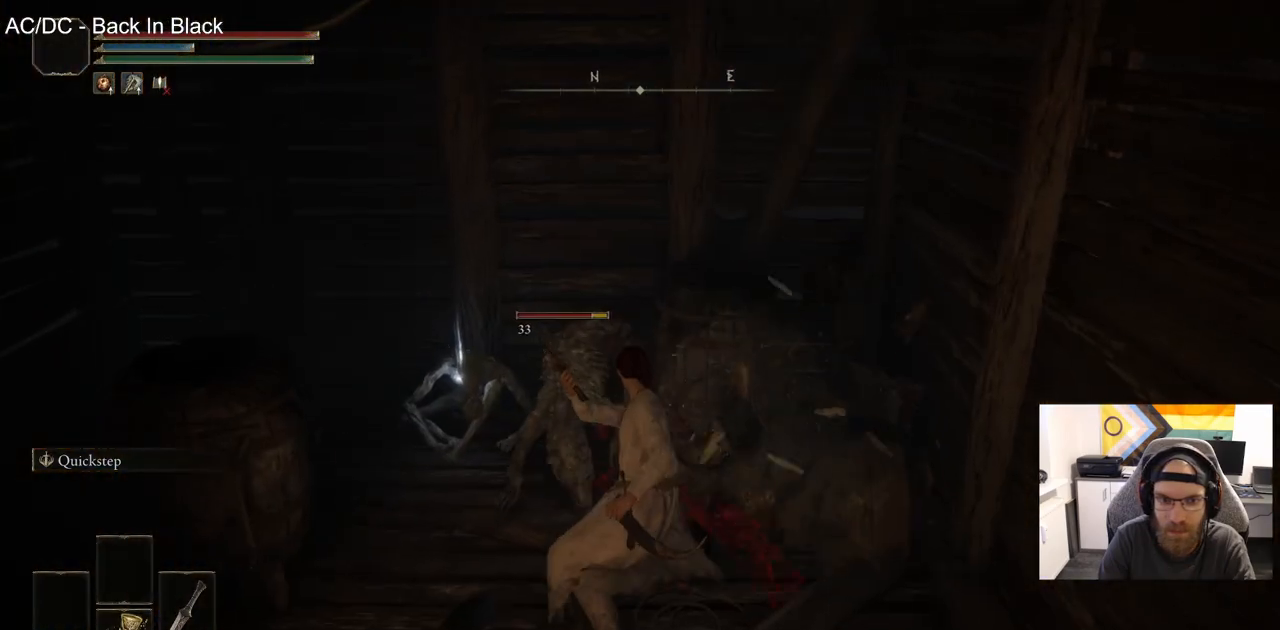
{"buttons": [], "left_stick": "up", "right_stick": "down-left", "events": [[17, "R1", "up"], [317, "R1", "down"], [467, "R1", "up"]]}
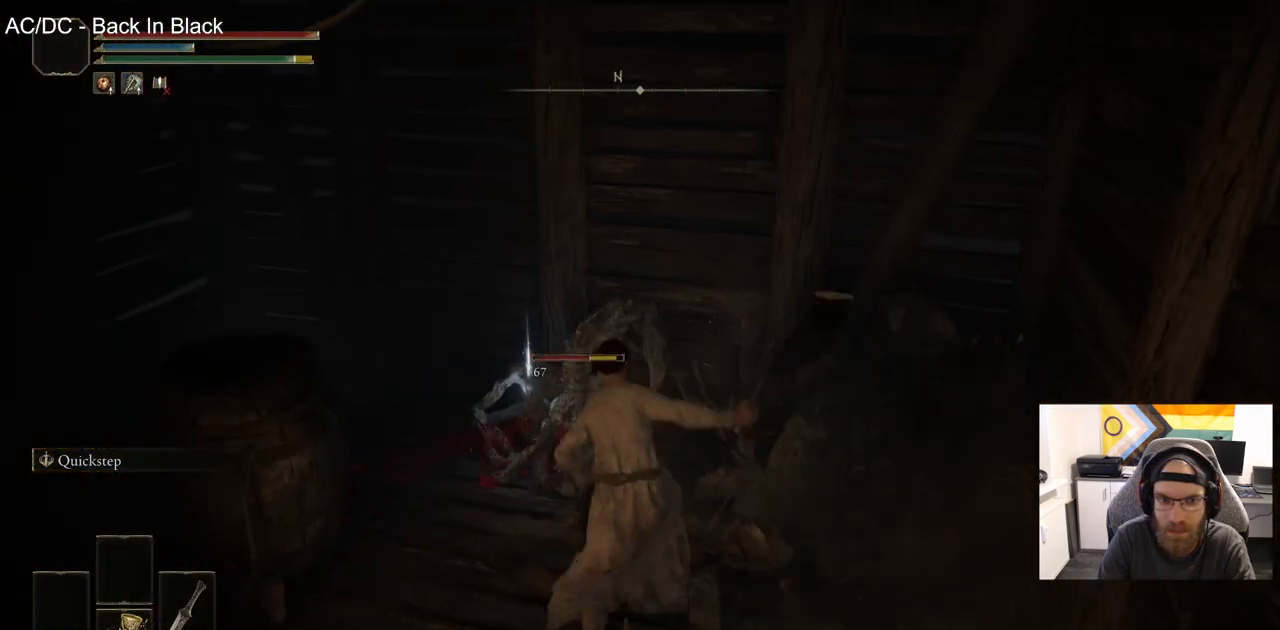
{"buttons": ["R1"], "left_stick": "up", "right_stick": "down-left", "events": [[350, "R1", "down"]]}
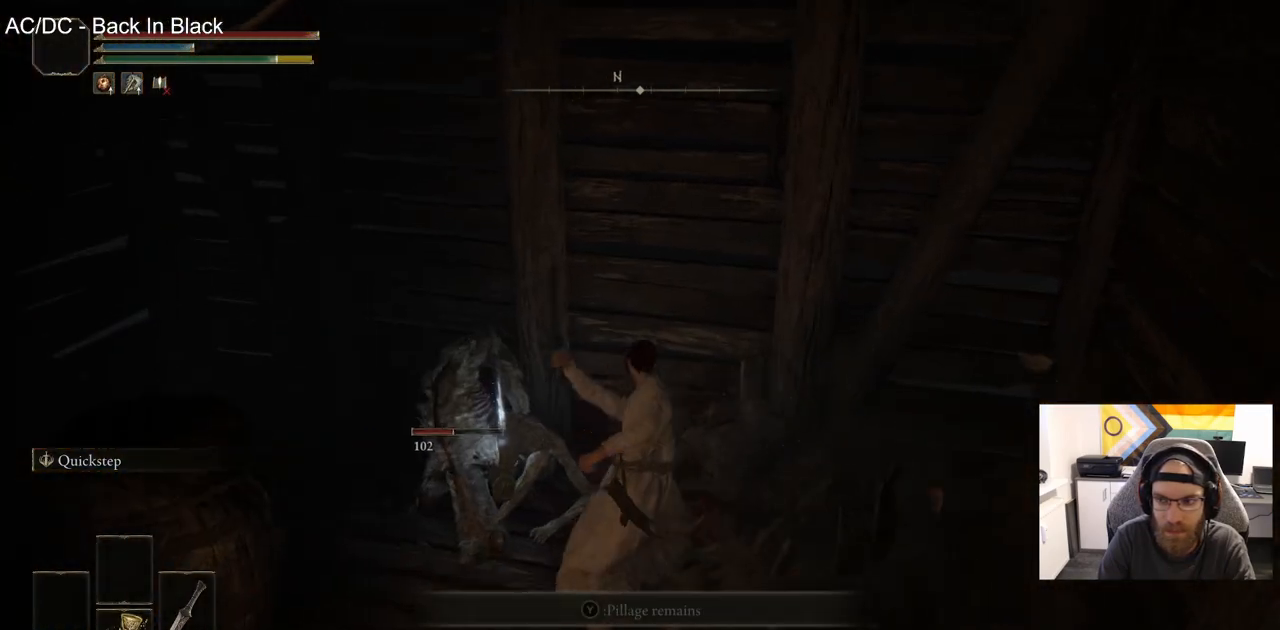
{"buttons": ["R1"], "left_stick": "up", "right_stick": "down-left", "events": [[17, "R1", "up"], [383, "R1", "down"]]}
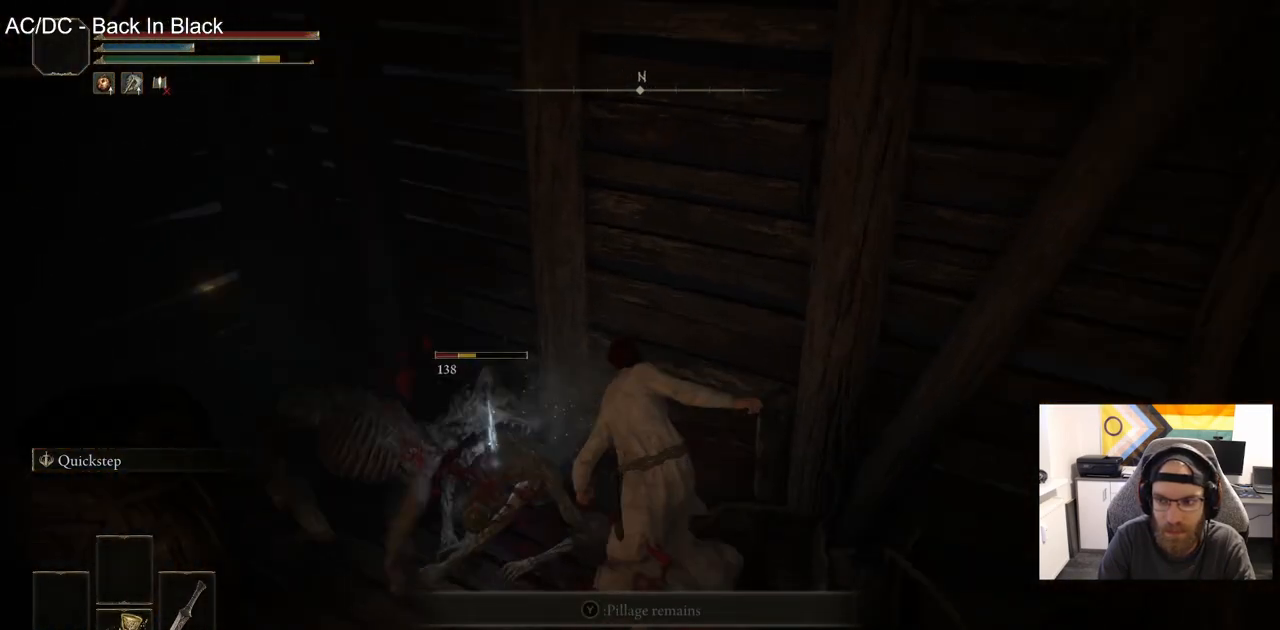
{"buttons": ["R1"], "left_stick": "up-left", "right_stick": "down-left", "events": [[33, "R1", "up"], [133, "left_stick", "up-left"], [417, "R1", "down"]]}
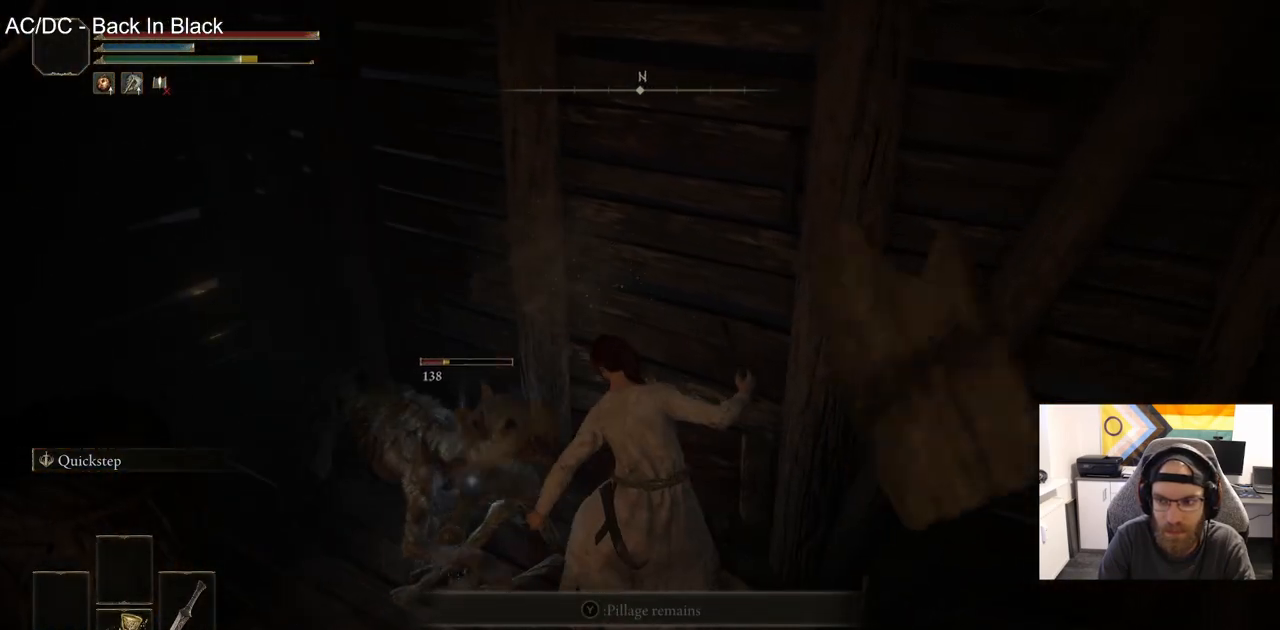
{"buttons": [], "left_stick": "up-left", "right_stick": "down-left", "events": [[83, "R1", "up"], [283, "R1", "down"], [433, "R1", "up"]]}
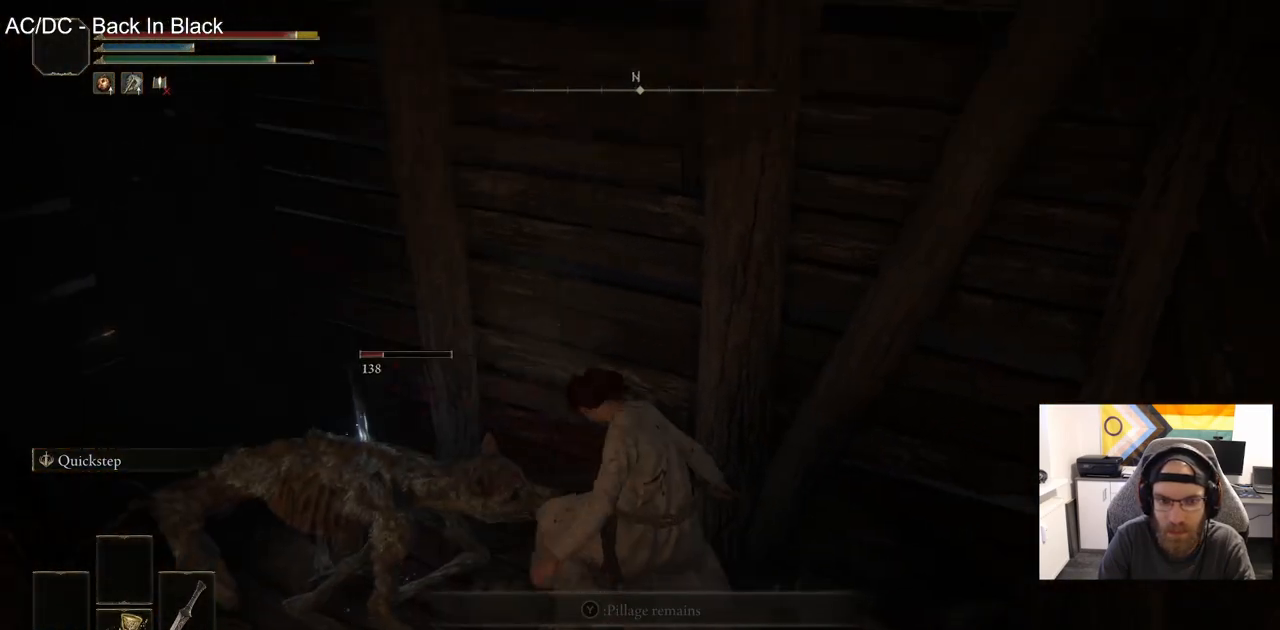
{"buttons": [], "left_stick": "up-left", "right_stick": "center", "events": [[200, "R1", "down"], [350, "R1", "up"], [467, "right_stick", "center"]]}
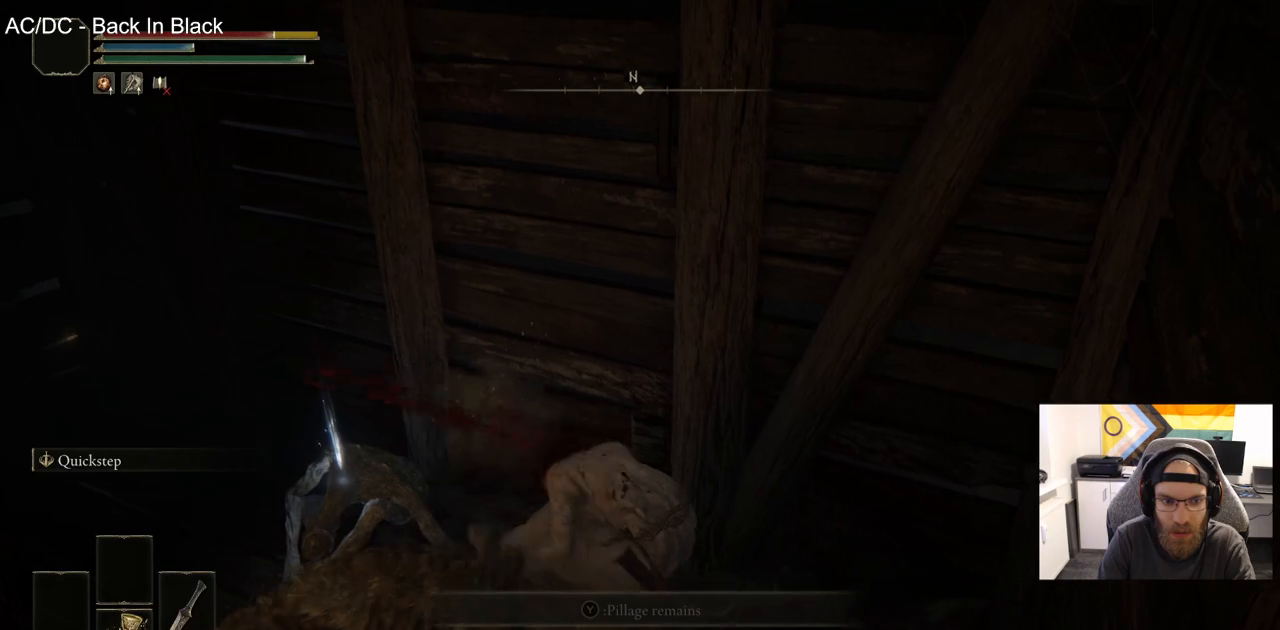
{"buttons": ["R1"], "left_stick": "left", "right_stick": "center", "events": [[133, "R1", "down"], [217, "left_stick", "left"], [283, "R1", "up"], [367, "R1", "down"]]}
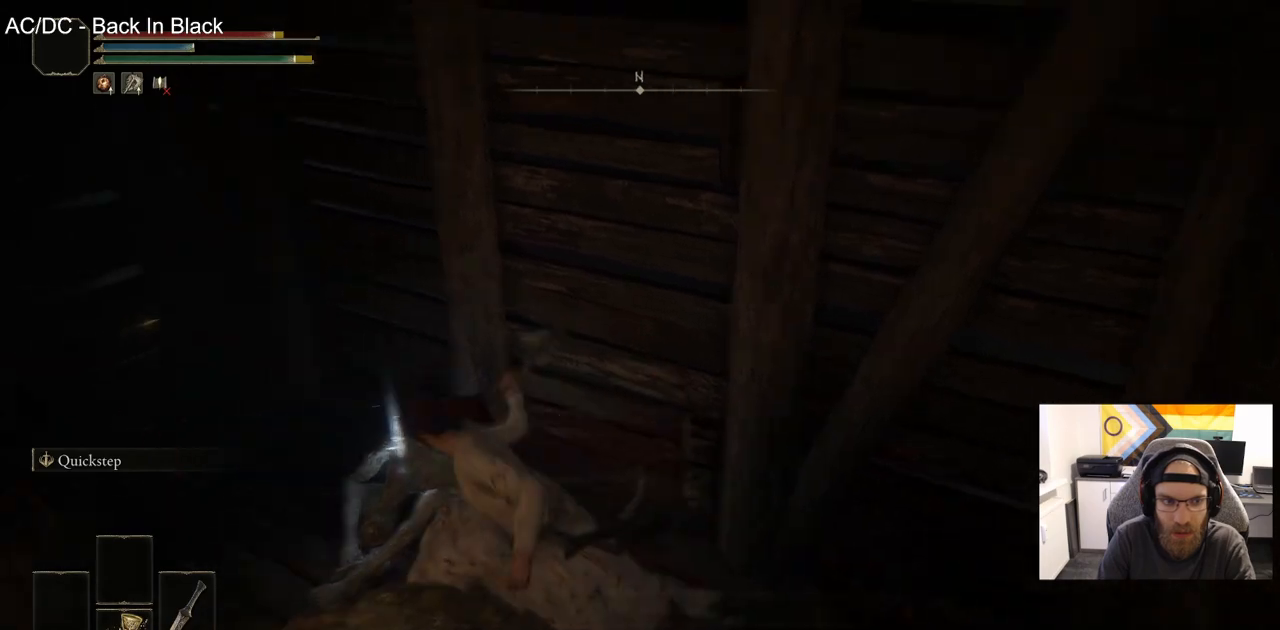
{"buttons": [], "left_stick": "down-right", "right_stick": "center", "events": [[17, "R1", "up"], [183, "R1", "down"], [300, "left_stick", "down-right"], [333, "R1", "up"]]}
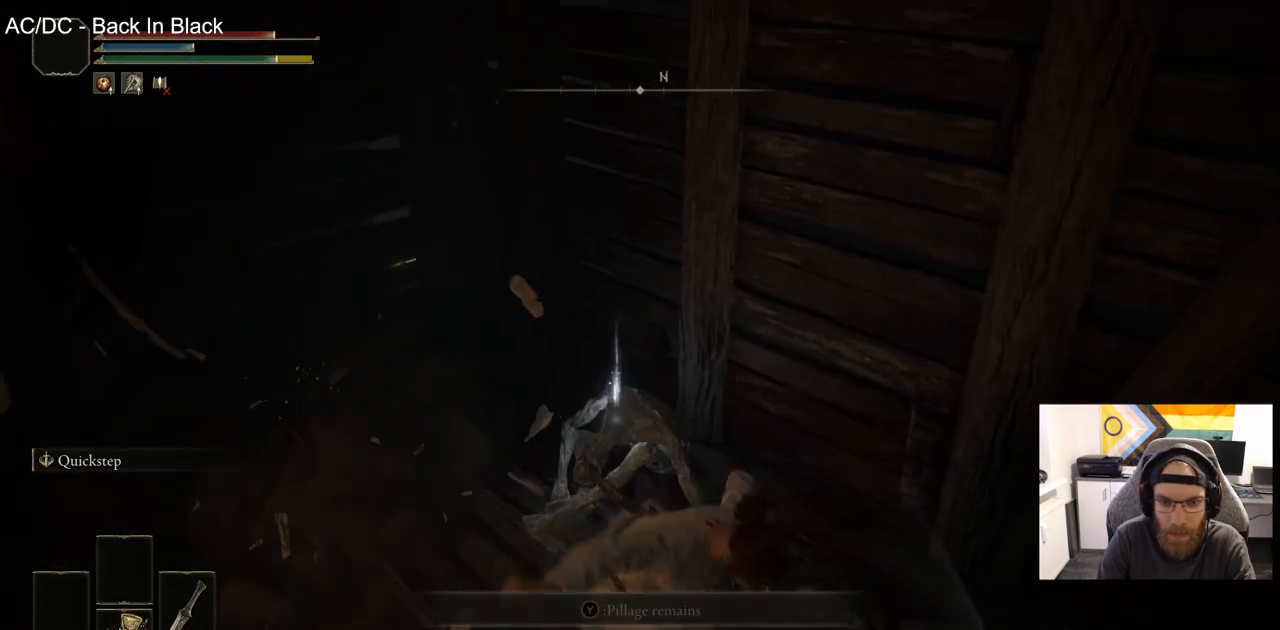
{"buttons": [], "left_stick": "down-left", "right_stick": "center", "events": [[133, "R1", "down"], [183, "left_stick", "down-left"], [283, "R1", "up"]]}
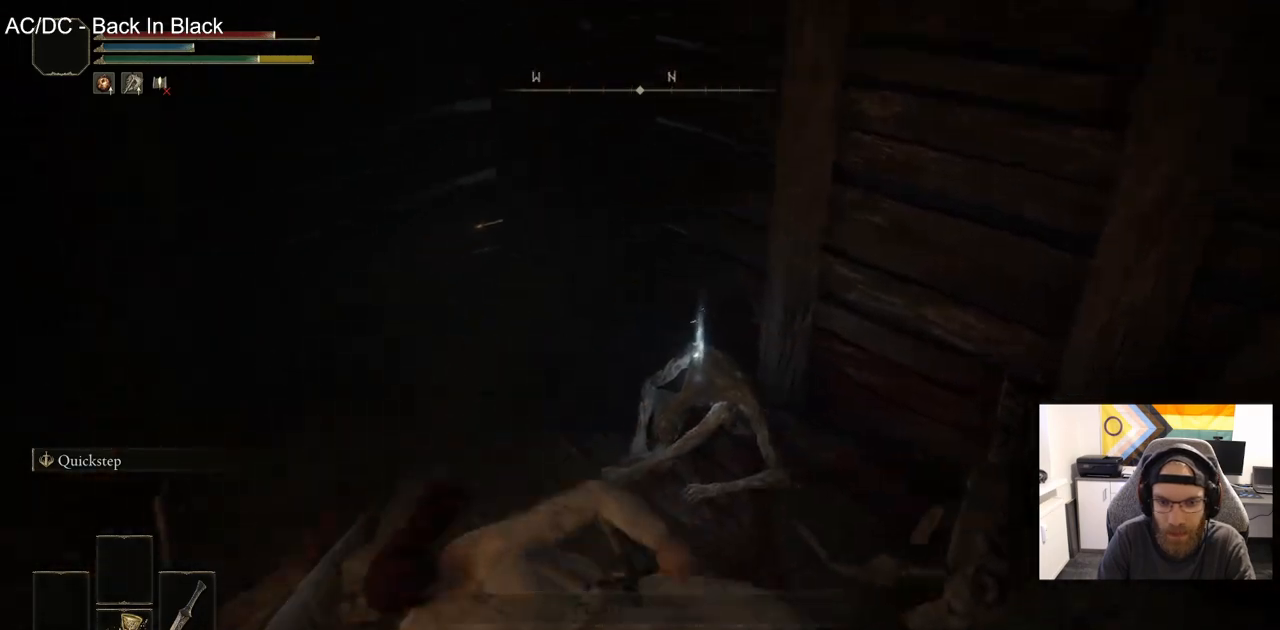
{"buttons": [], "left_stick": "up-right", "right_stick": "center", "events": [[50, "left_stick", "down-right"], [200, "R1", "down"], [283, "left_stick", "right"], [367, "R1", "up"], [467, "left_stick", "up-right"]]}
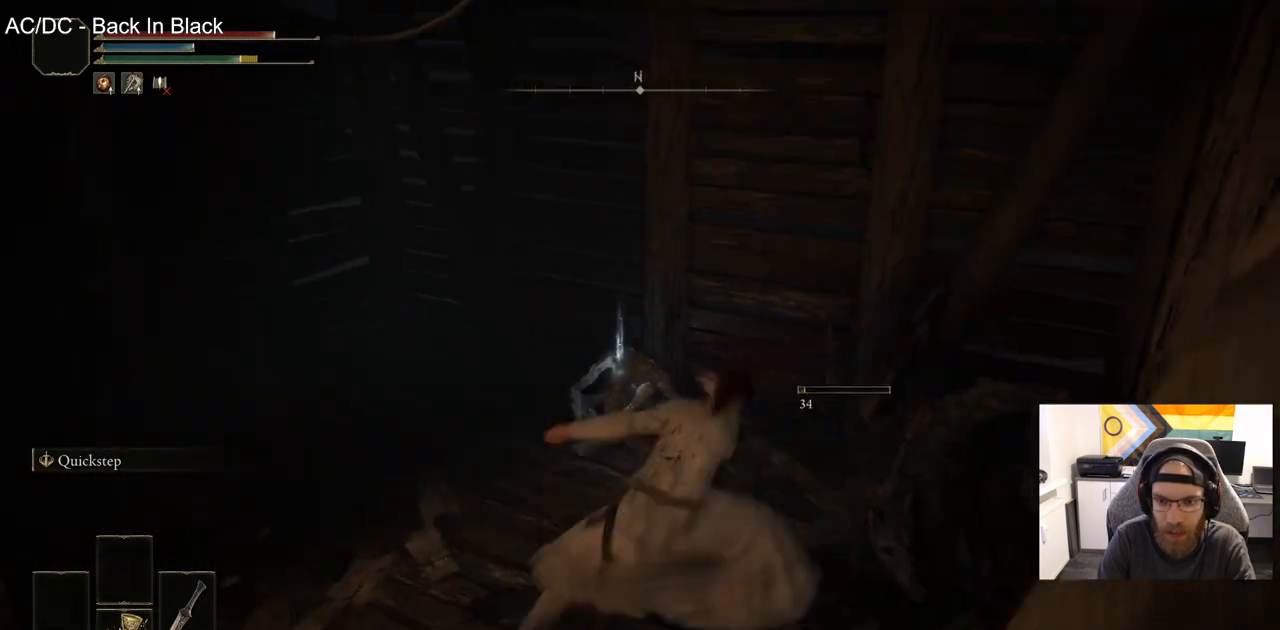
{"buttons": [], "left_stick": "up-right", "right_stick": "center", "events": []}
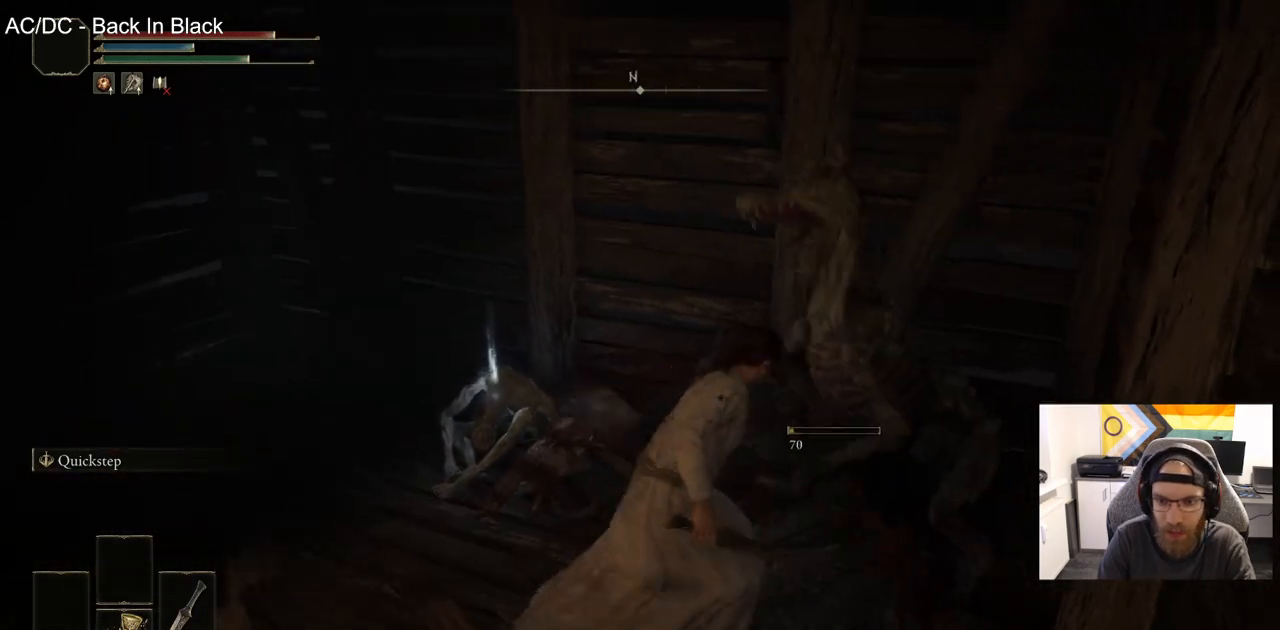
{"buttons": ["TRIANGLE"], "left_stick": "up-left", "right_stick": "center", "events": [[150, "left_stick", "up-left"], [500, "TRIANGLE", "down"]]}
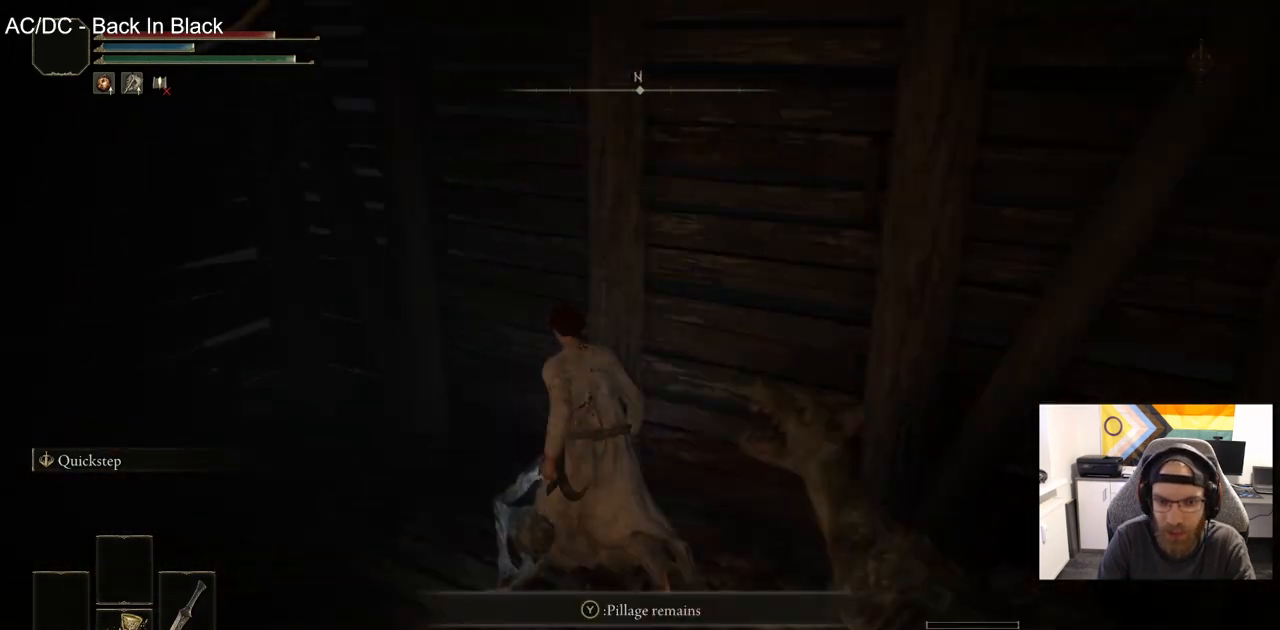
{"buttons": [], "left_stick": "left", "right_stick": "left", "events": [[100, "TRIANGLE", "up"], [300, "right_stick", "left"], [400, "left_stick", "left"]]}
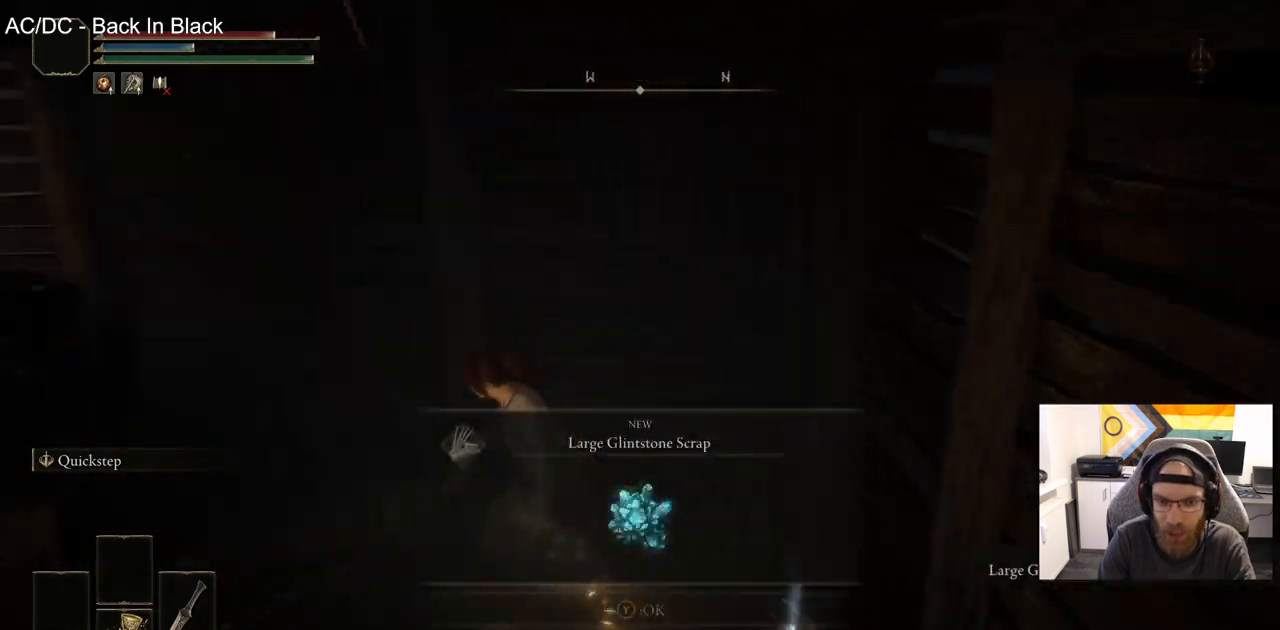
{"buttons": ["TRIANGLE"], "left_stick": "up-left", "right_stick": "left", "events": [[333, "left_stick", "up-left"], [417, "TRIANGLE", "down"]]}
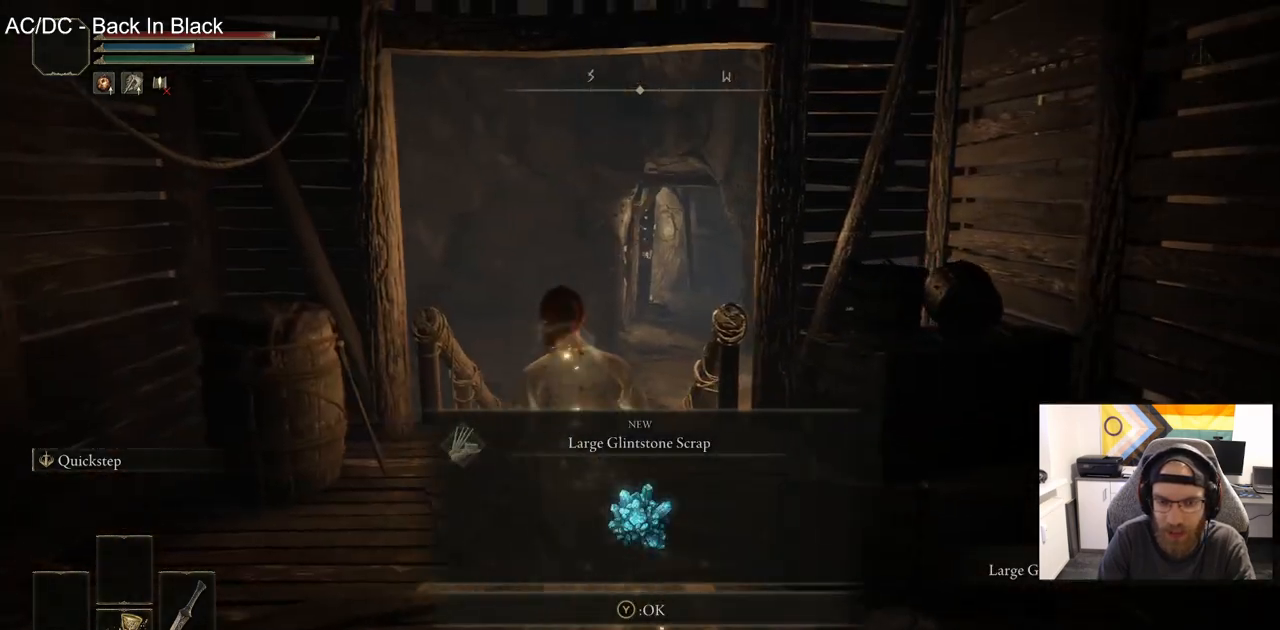
{"buttons": ["CIRCLE"], "left_stick": "up", "right_stick": "left", "events": [[17, "TRIANGLE", "up"], [283, "left_stick", "up"], [383, "CIRCLE", "down"]]}
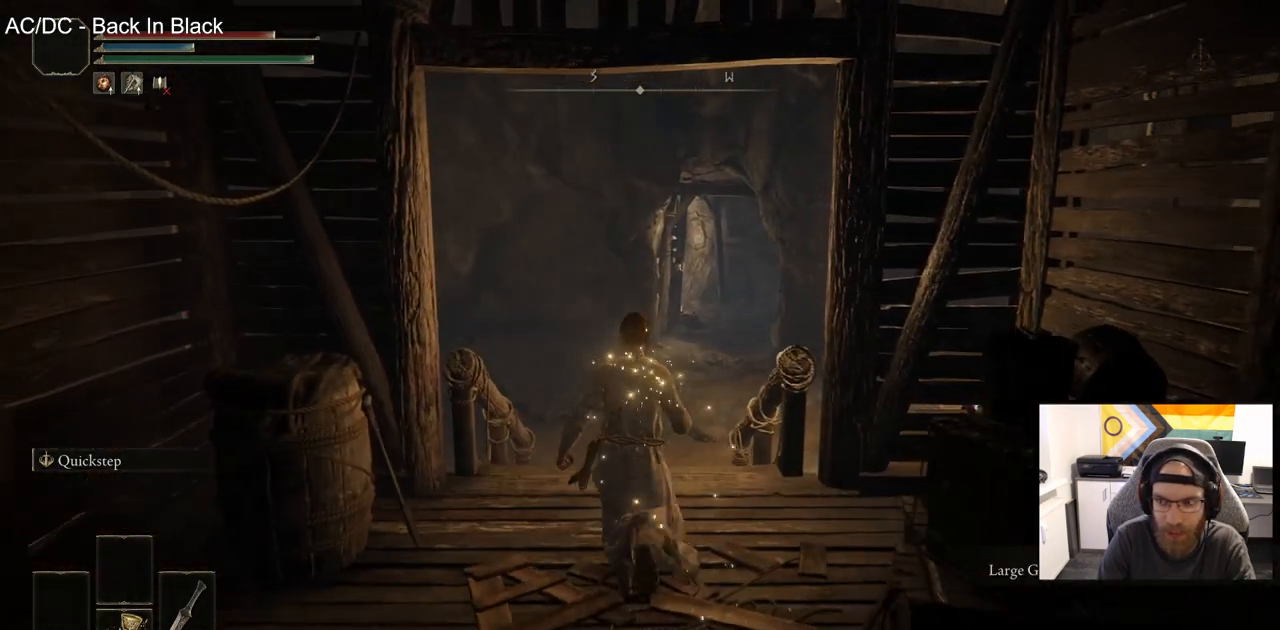
{"buttons": ["CIRCLE"], "left_stick": "up", "right_stick": "center", "events": [[217, "right_stick", "center"]]}
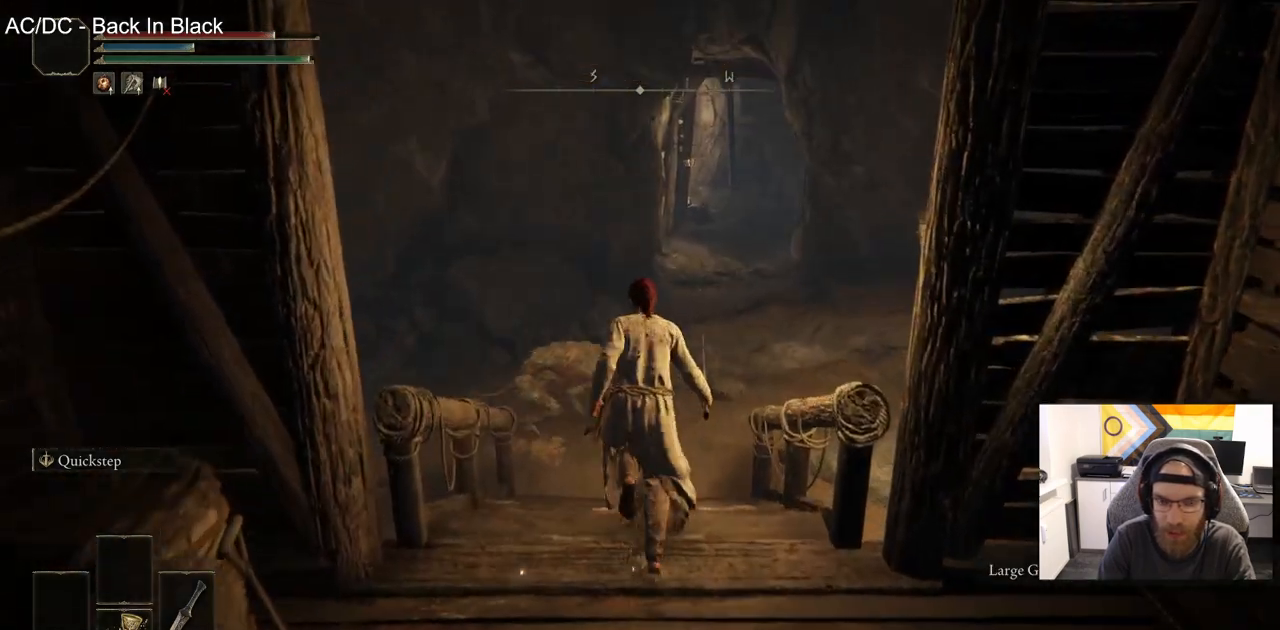
{"buttons": [], "left_stick": "up", "right_stick": "center", "events": [[167, "CIRCLE", "up"]]}
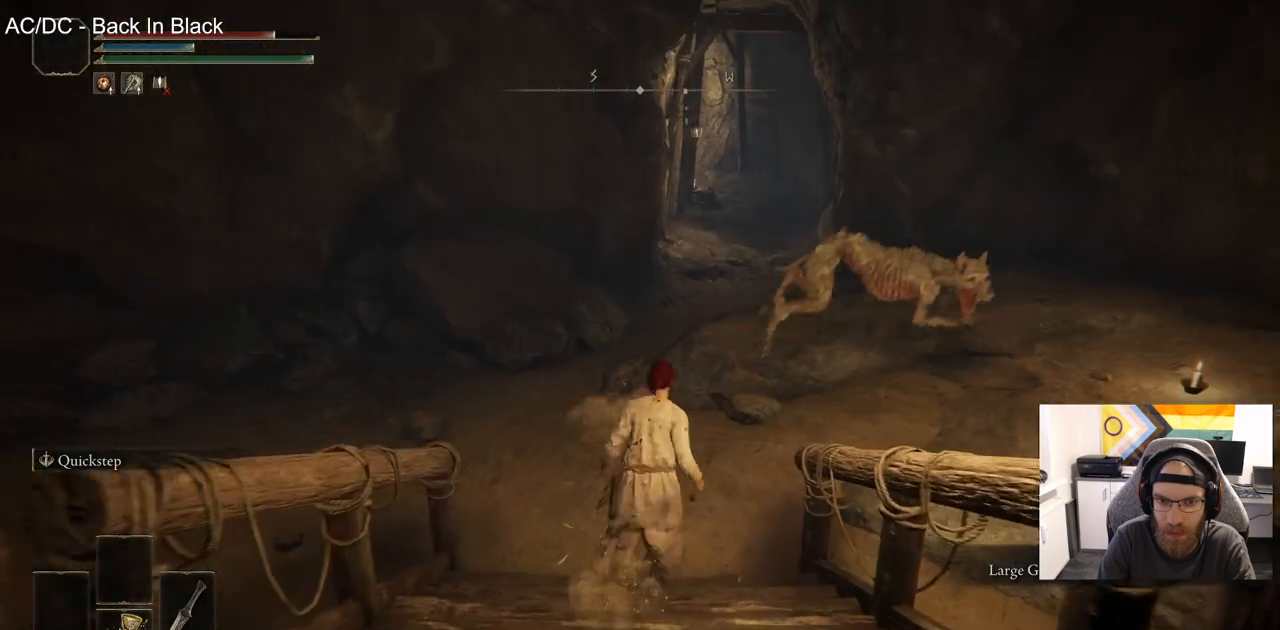
{"buttons": [], "left_stick": "up-right", "right_stick": "center", "events": [[33, "R1", "down"], [100, "R1", "up"], [283, "left_stick", "up-right"]]}
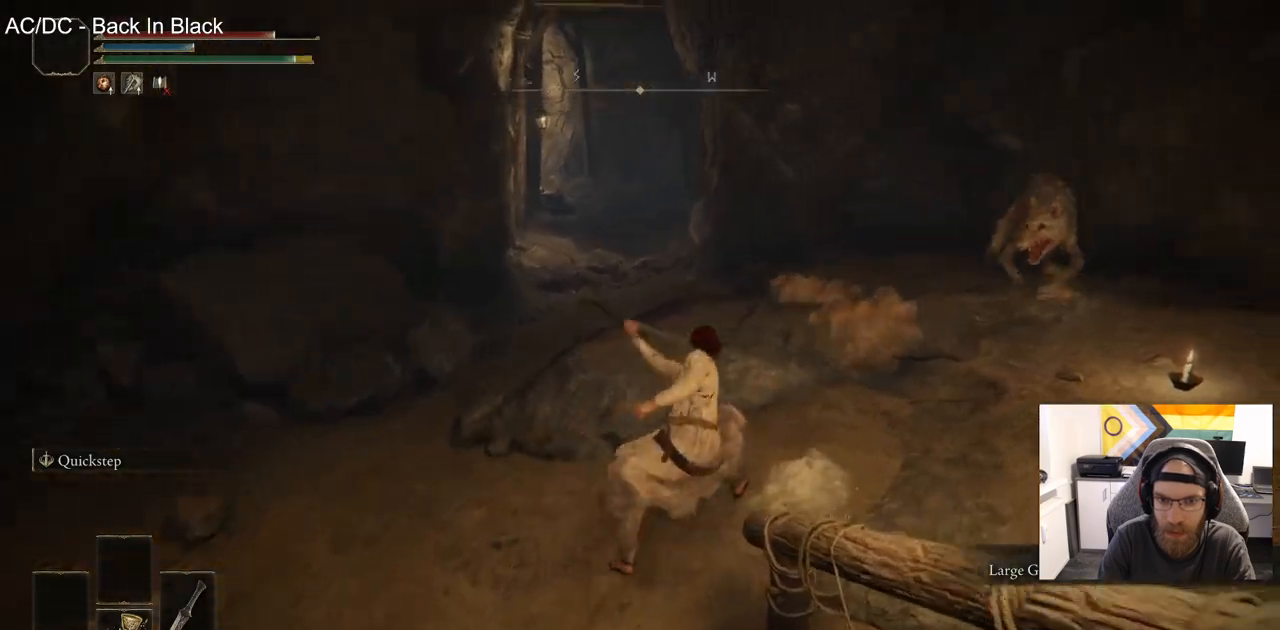
{"buttons": [], "left_stick": "up-right", "right_stick": "center", "events": []}
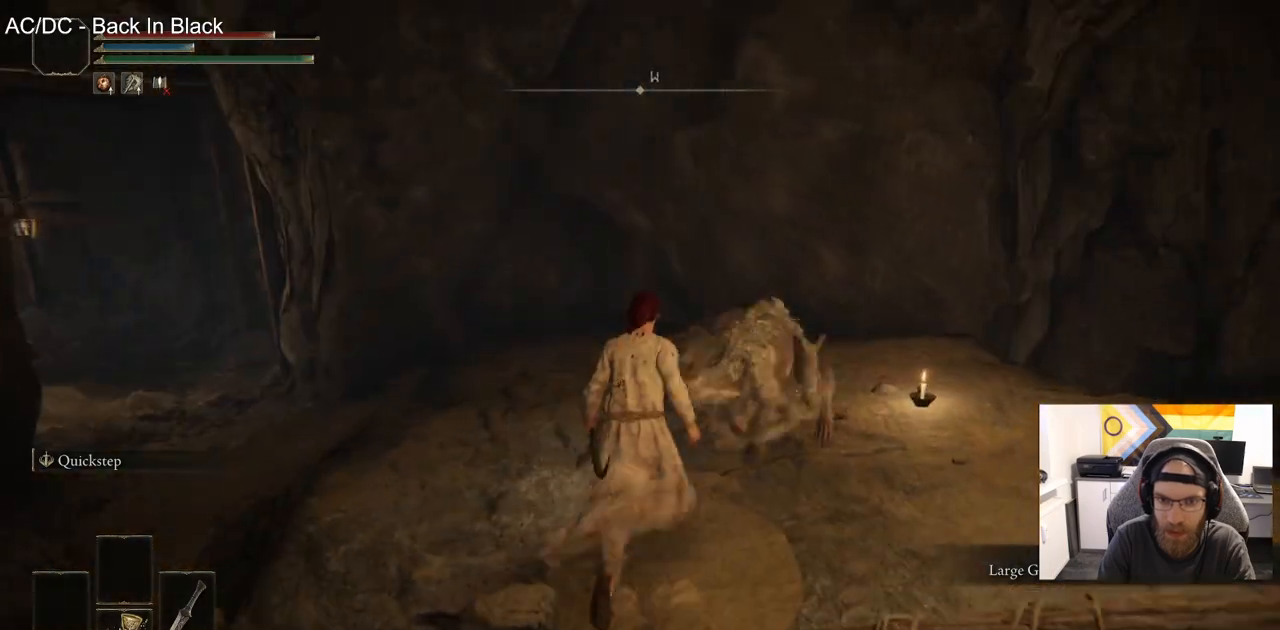
{"buttons": [], "left_stick": "up-right", "right_stick": "center", "events": [[17, "R1", "down"], [167, "R1", "up"]]}
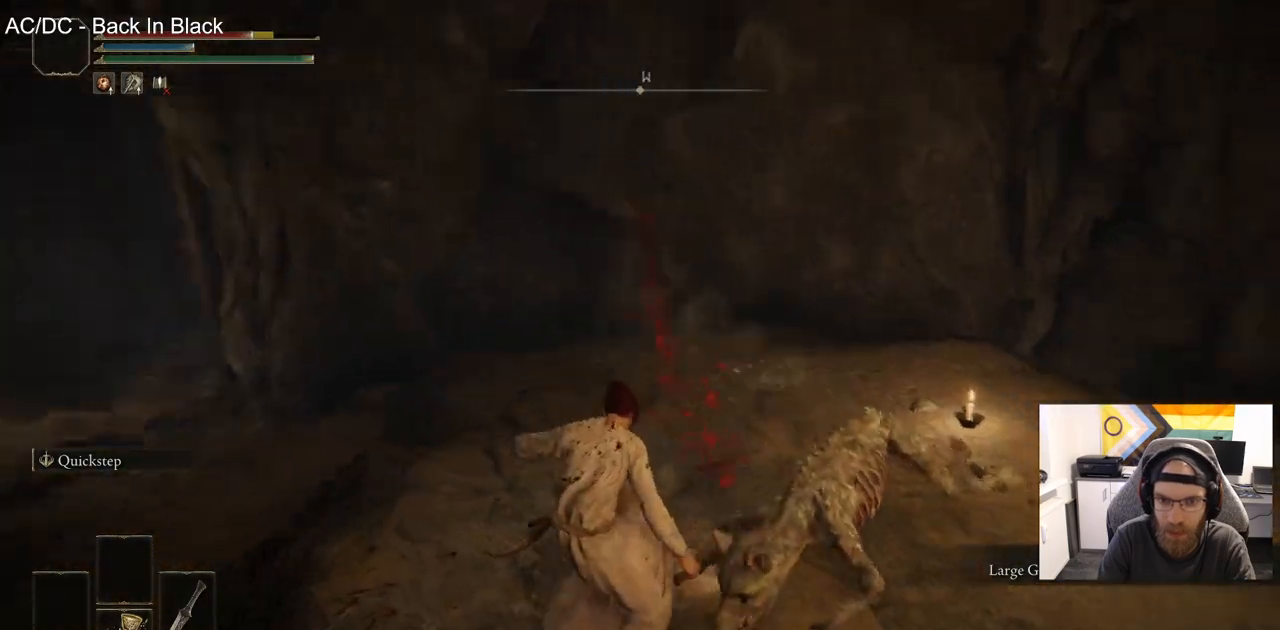
{"buttons": [], "left_stick": "up-right", "right_stick": "center", "events": [[100, "R1", "down"], [233, "R1", "up"]]}
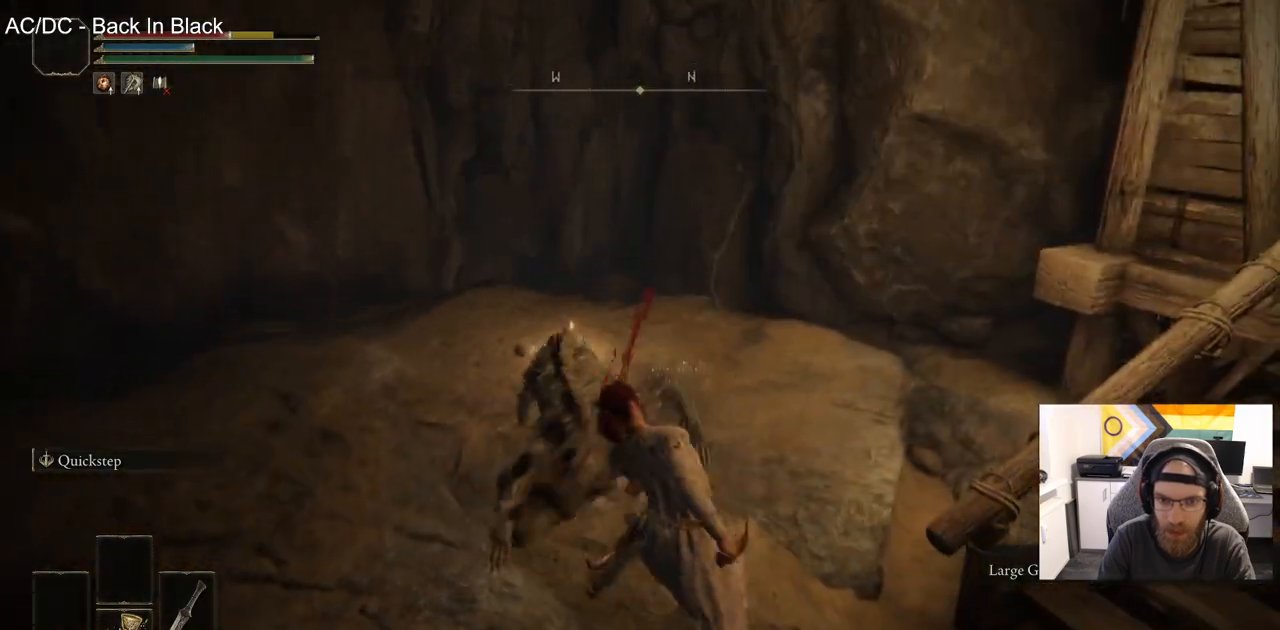
{"buttons": [], "left_stick": "up", "right_stick": "center", "events": [[167, "left_stick", "up"], [300, "R1", "down"], [450, "R1", "up"]]}
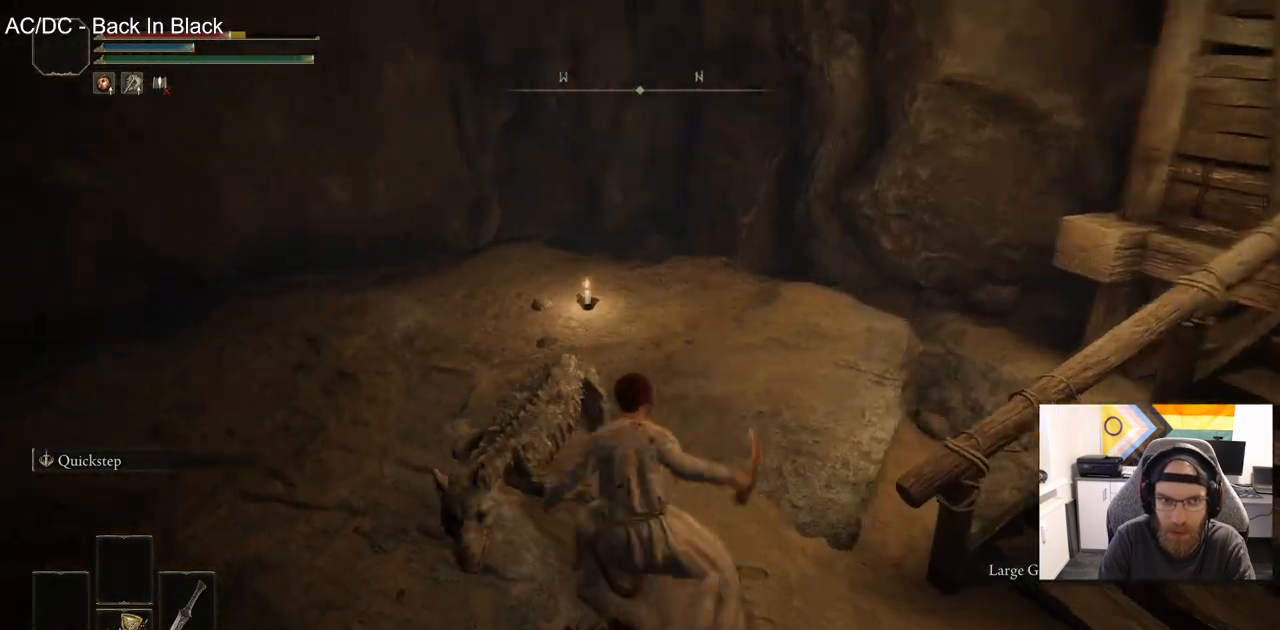
{"buttons": [], "left_stick": "up", "right_stick": "center", "events": [[333, "R1", "down"], [467, "R1", "up"]]}